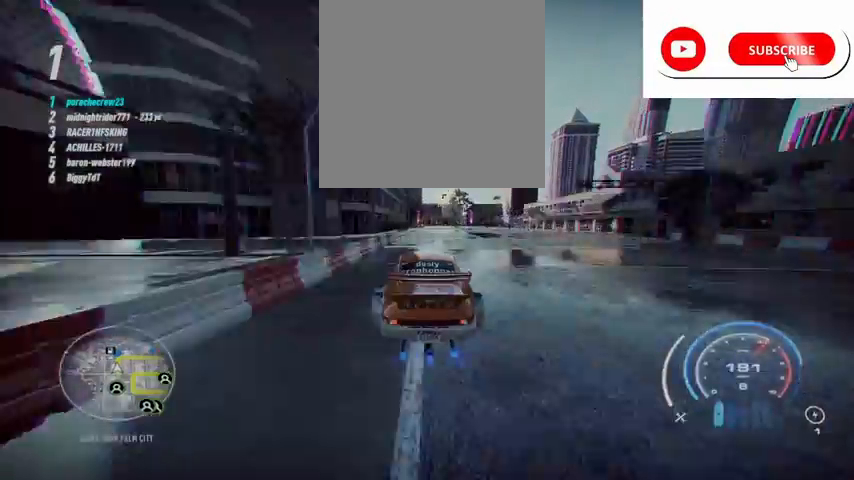
Gameplay with a controller (Xbox layout); each line is a JSON object with the inputs held at the frame after it. "events" lists button and stick changes between this image and that frame as [ms after this image, input, new state], when the widget could be followed in between.
{"buttons": ["R2"], "left_stick": "center", "right_stick": "center", "events": []}
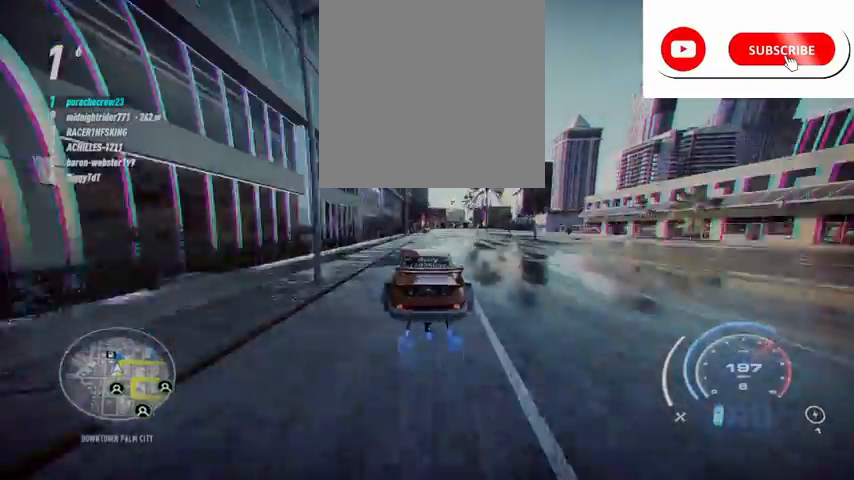
{"buttons": ["R2"], "left_stick": "center", "right_stick": "center", "events": [[167, "left_stick", "right"], [501, "left_stick", "center"]]}
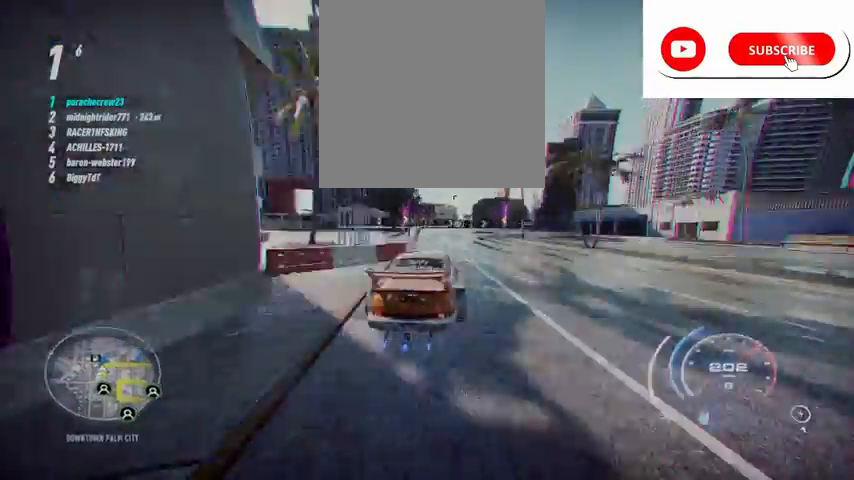
{"buttons": ["R2"], "left_stick": "right", "right_stick": "center", "events": [[41, "left_stick", "right"]]}
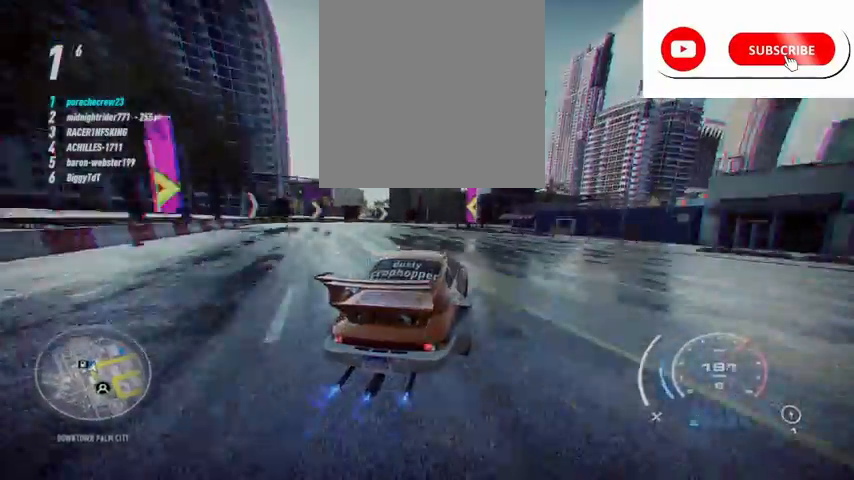
{"buttons": ["R2"], "left_stick": "right", "right_stick": "center", "events": [[83, "R2", "up"], [167, "R2", "down"]]}
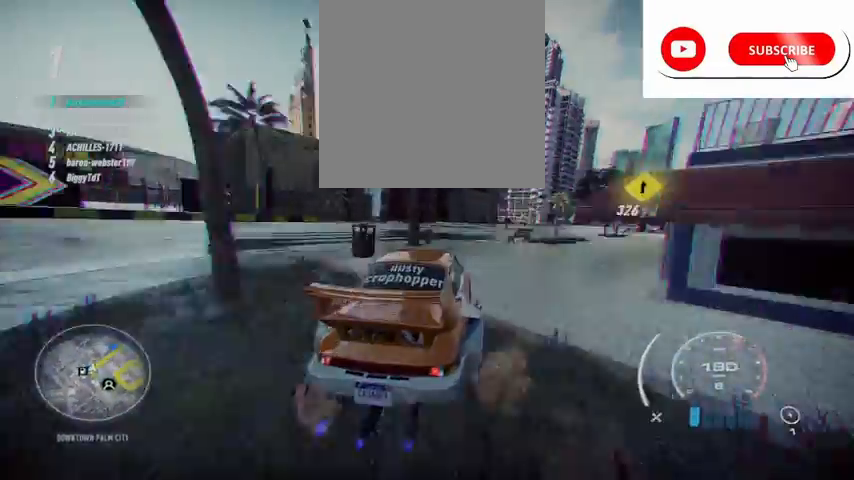
{"buttons": ["R2"], "left_stick": "right", "right_stick": "center", "events": []}
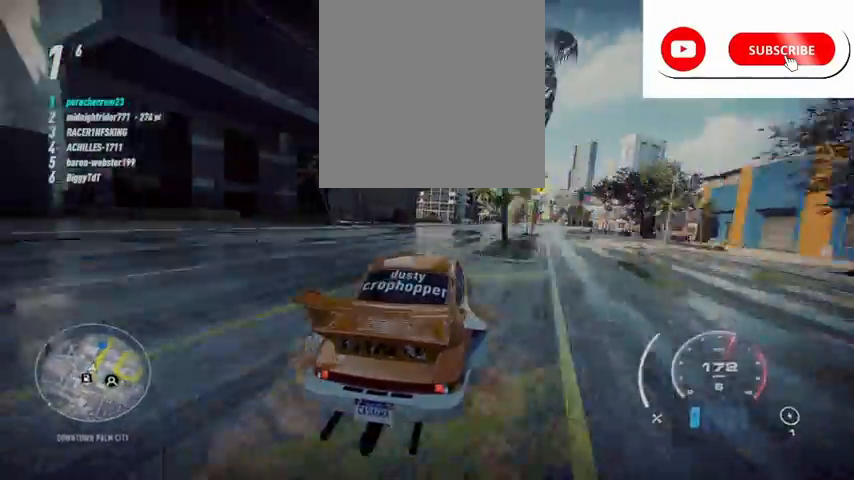
{"buttons": ["R2"], "left_stick": "center", "right_stick": "center", "events": [[375, "left_stick", "center"]]}
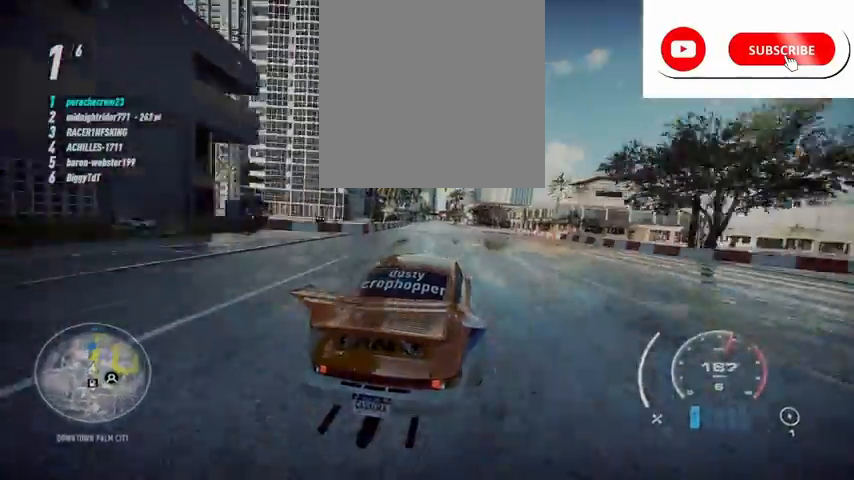
{"buttons": ["R2"], "left_stick": "center", "right_stick": "center", "events": []}
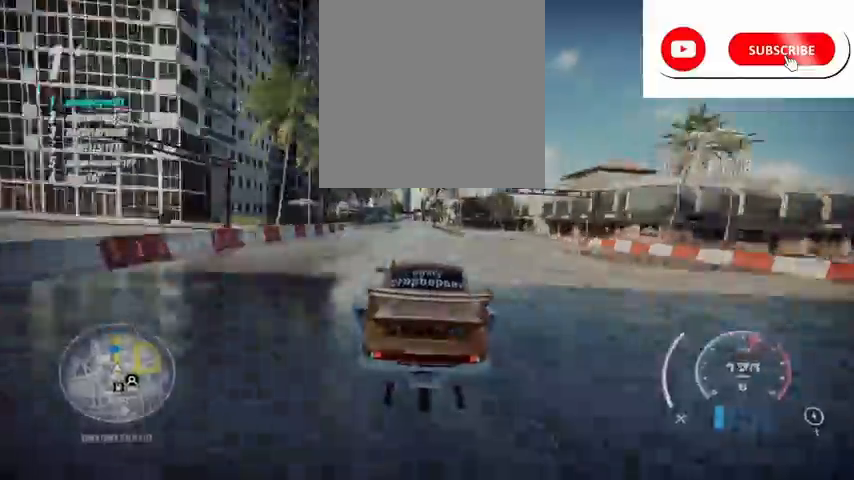
{"buttons": ["R2"], "left_stick": "center", "right_stick": "center", "events": []}
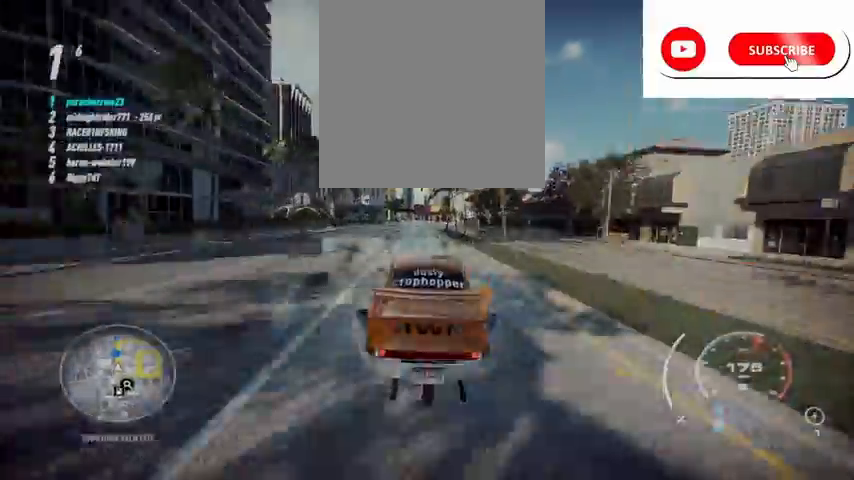
{"buttons": ["R2"], "left_stick": "center", "right_stick": "center", "events": []}
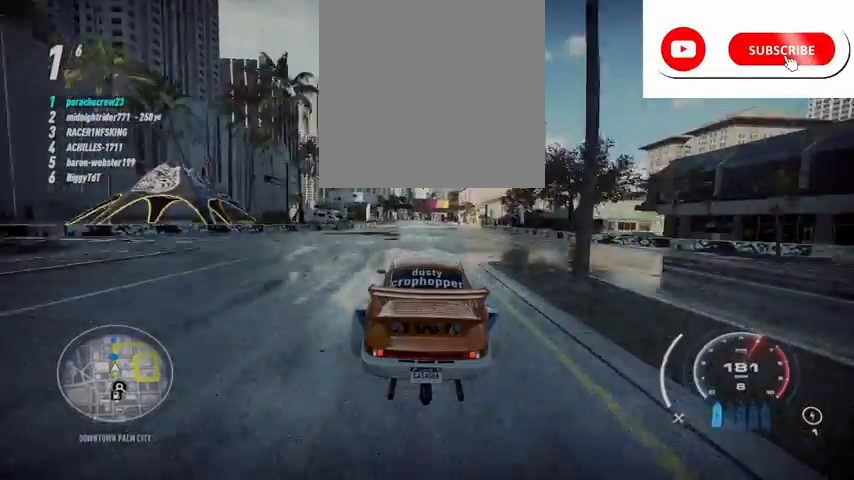
{"buttons": ["R2"], "left_stick": "center", "right_stick": "center", "events": []}
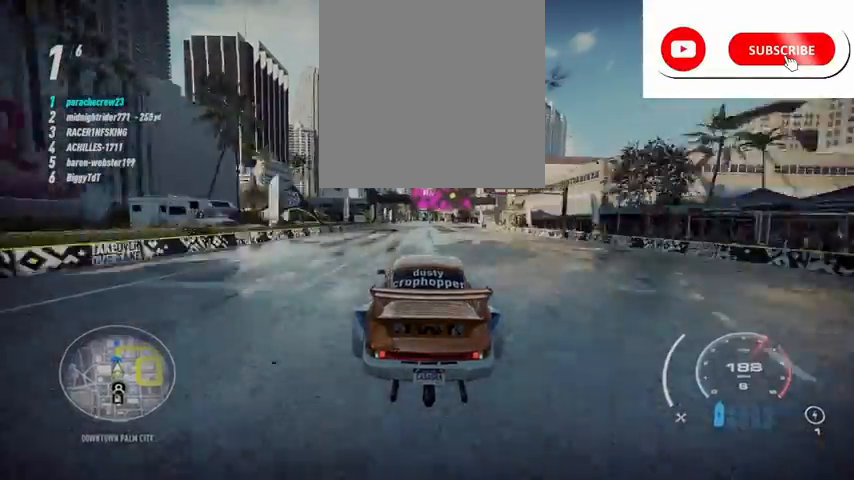
{"buttons": ["R2"], "left_stick": "center", "right_stick": "center", "events": []}
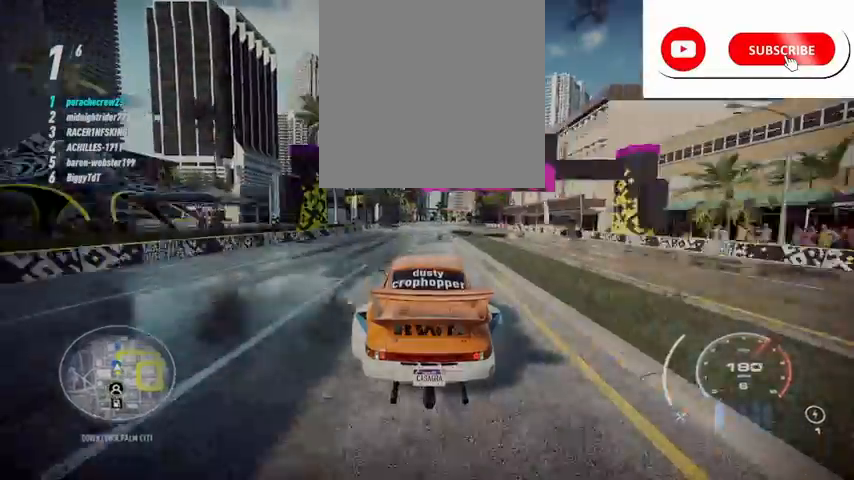
{"buttons": ["R2"], "left_stick": "center", "right_stick": "center", "events": [[292, "B", "down"], [375, "B", "up"]]}
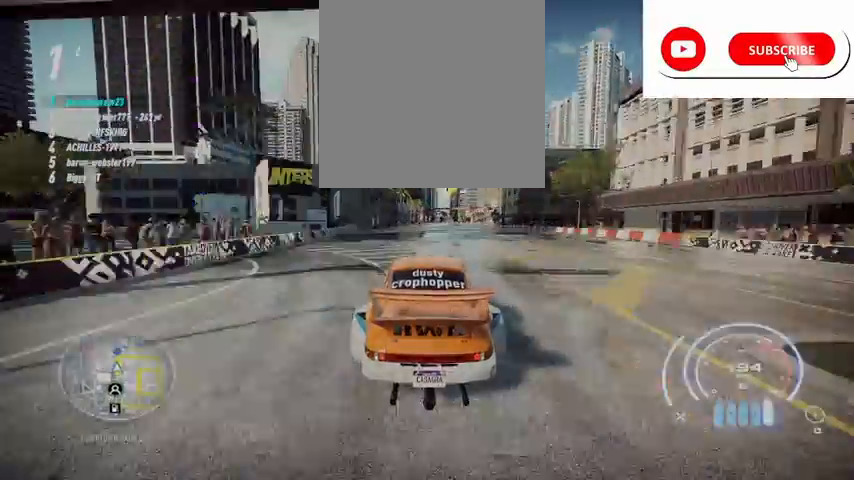
{"buttons": ["R2"], "left_stick": "center", "right_stick": "center", "events": []}
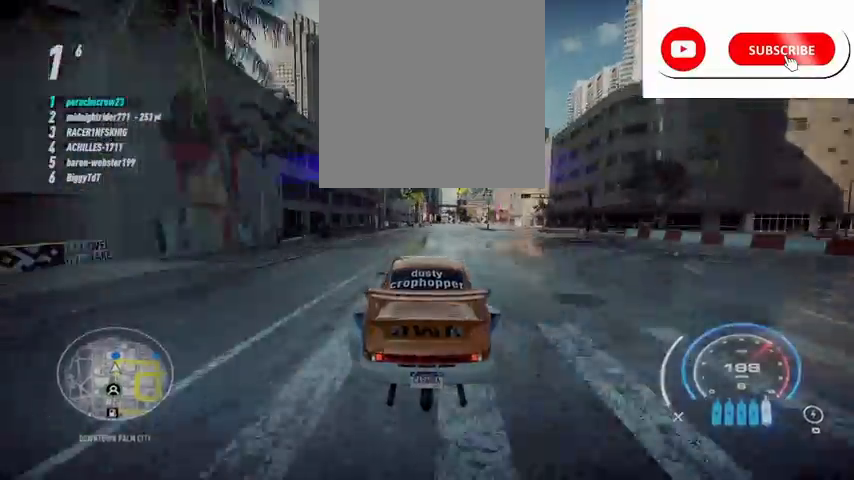
{"buttons": ["R2"], "left_stick": "center", "right_stick": "center", "events": [[83, "left_stick", "right"], [292, "R1", "down"], [292, "left_stick", "center"], [375, "R1", "up"]]}
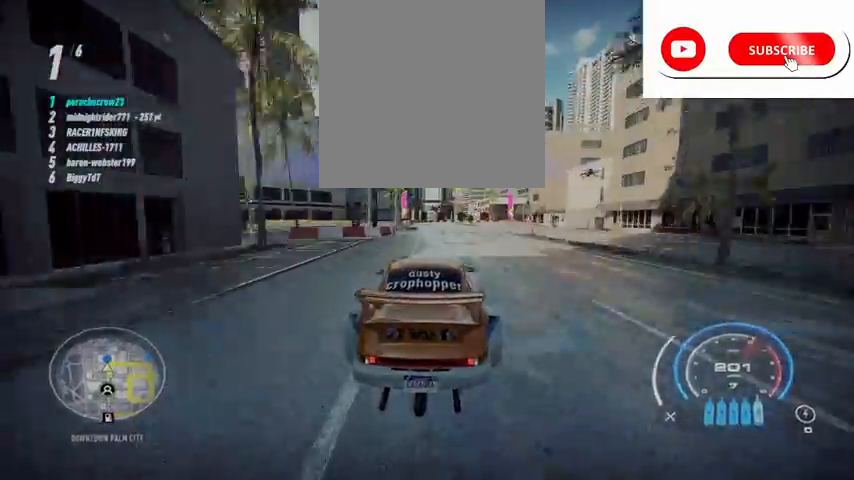
{"buttons": ["L2", "R2"], "left_stick": "right", "right_stick": "center", "events": [[83, "left_stick", "right"], [250, "R2", "up"], [333, "R2", "down"], [375, "L2", "down"]]}
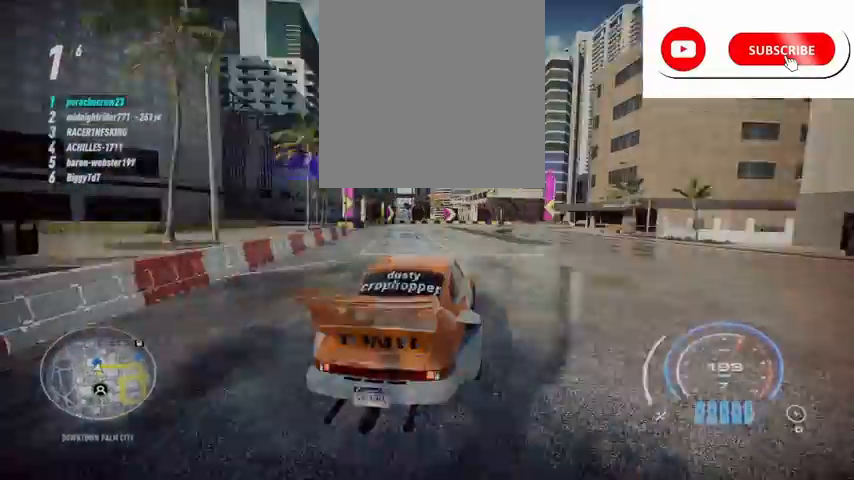
{"buttons": ["A", "R2"], "left_stick": "right", "right_stick": "center", "events": [[209, "L2", "up"], [459, "A", "down"]]}
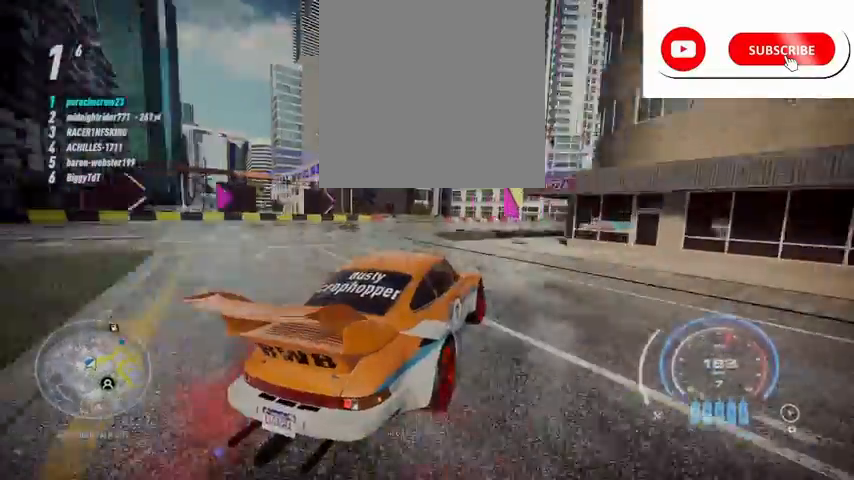
{"buttons": ["A", "R2"], "left_stick": "right", "right_stick": "center", "events": []}
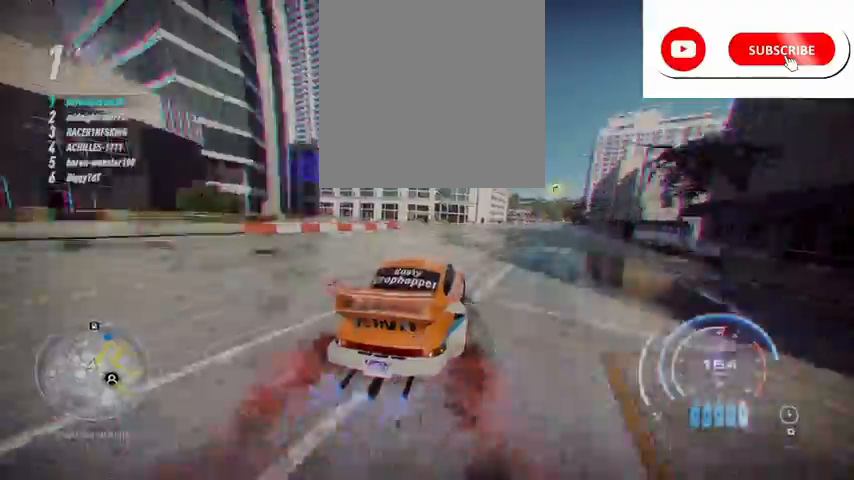
{"buttons": ["A", "R2"], "left_stick": "right", "right_stick": "center", "events": [[334, "left_stick", "center"], [459, "left_stick", "right"]]}
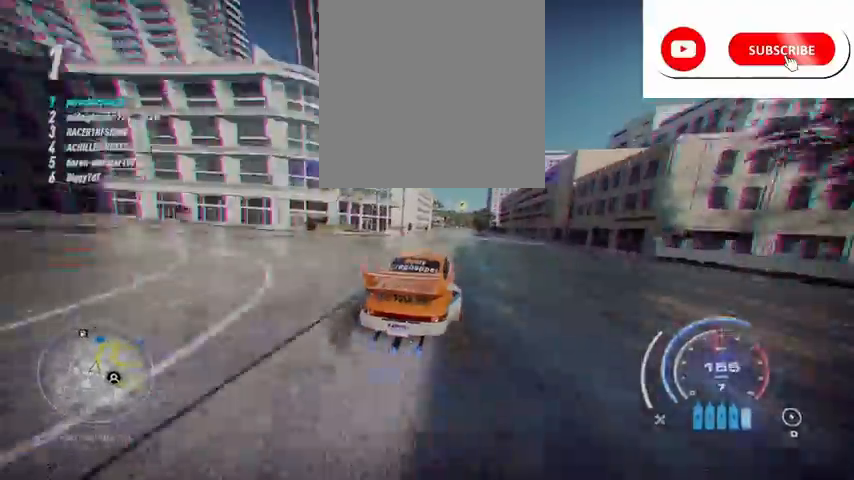
{"buttons": ["A", "R2"], "left_stick": "center", "right_stick": "center", "events": [[41, "left_stick", "center"], [375, "left_stick", "right"], [458, "left_stick", "center"]]}
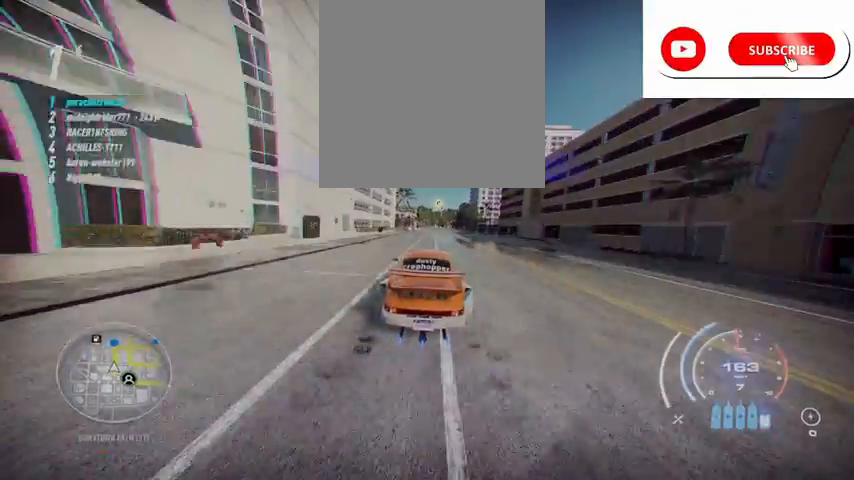
{"buttons": ["A", "R2"], "left_stick": "center", "right_stick": "center", "events": [[167, "left_stick", "right"], [292, "left_stick", "center"]]}
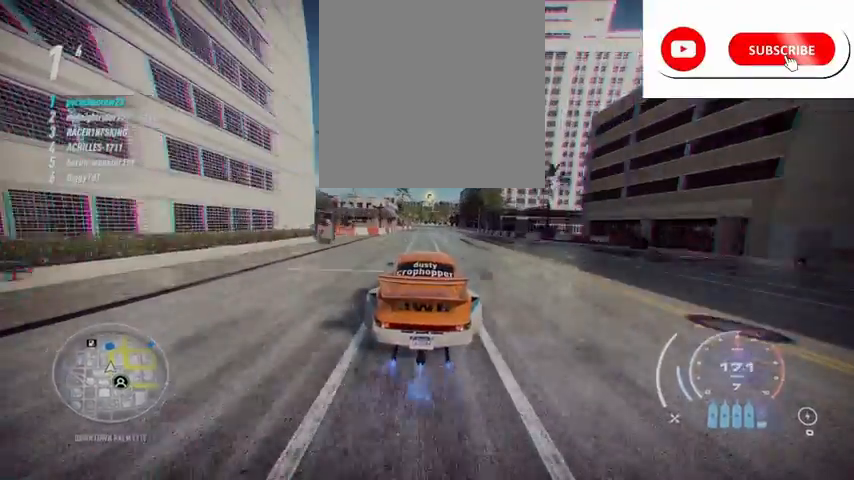
{"buttons": ["A", "R2"], "left_stick": "center", "right_stick": "center", "events": []}
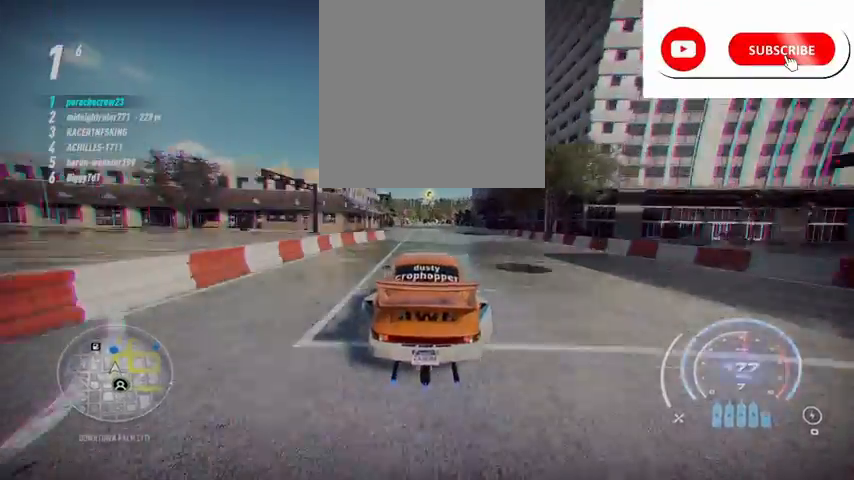
{"buttons": ["R2"], "left_stick": "left", "right_stick": "center", "events": [[167, "A", "up"], [334, "left_stick", "left"]]}
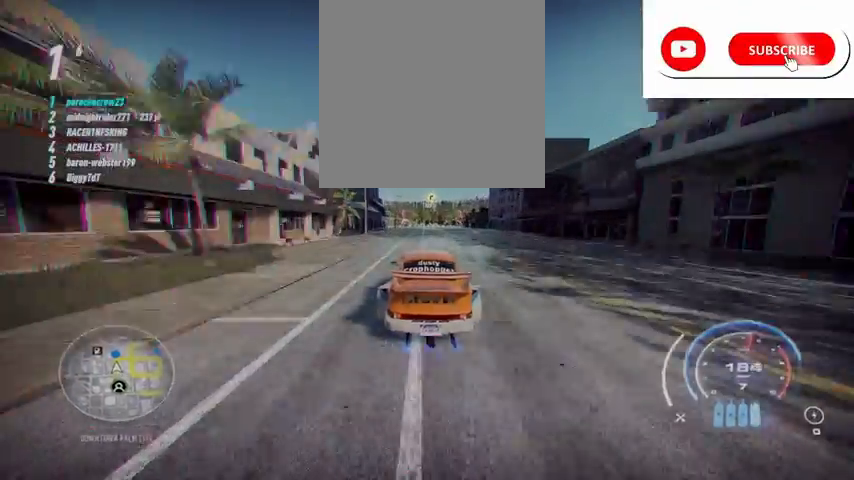
{"buttons": ["R2"], "left_stick": "right", "right_stick": "center", "events": [[83, "left_stick", "center"], [417, "left_stick", "right"]]}
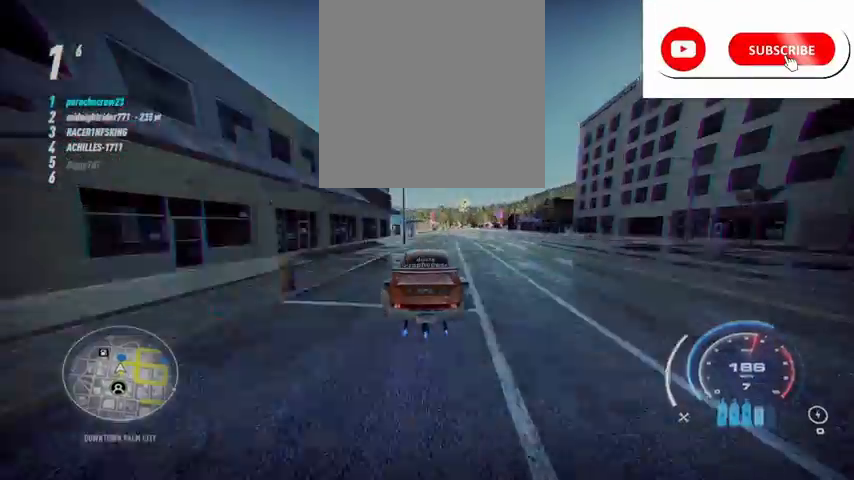
{"buttons": ["R2"], "left_stick": "right", "right_stick": "center", "events": [[209, "left_stick", "center"], [292, "left_stick", "right"]]}
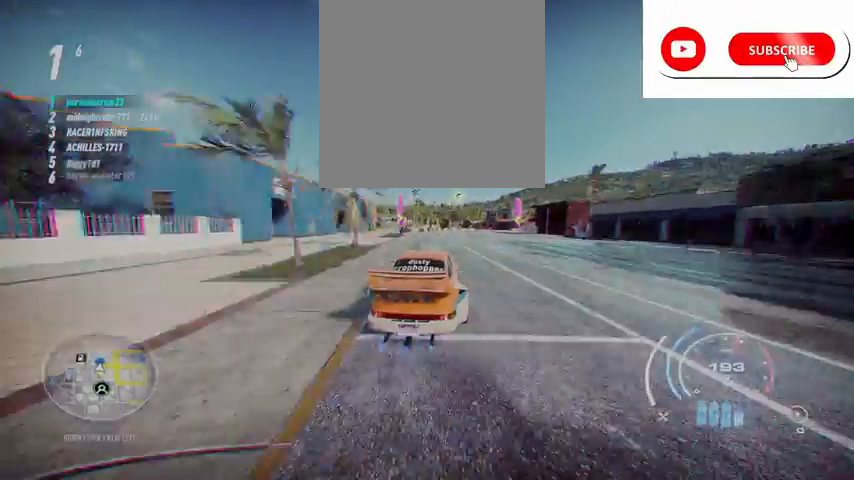
{"buttons": ["L2", "R2"], "left_stick": "right", "right_stick": "center", "events": [[333, "L2", "down"]]}
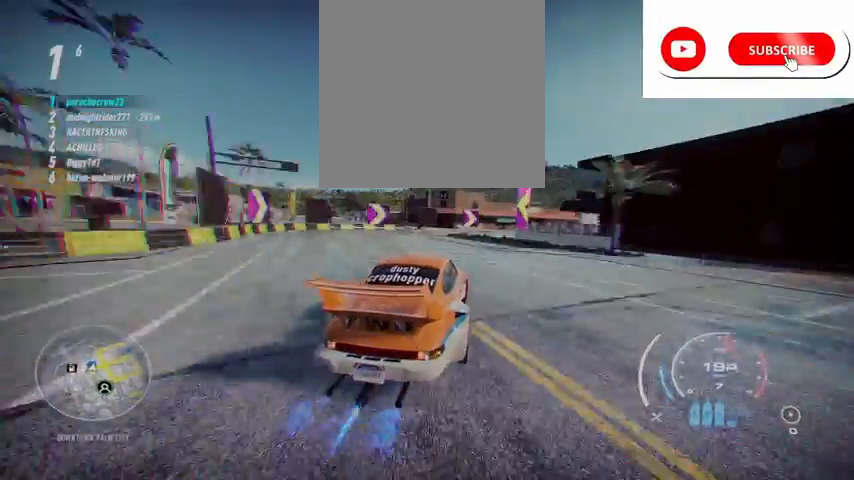
{"buttons": ["R2"], "left_stick": "right", "right_stick": "center", "events": [[167, "L2", "up"]]}
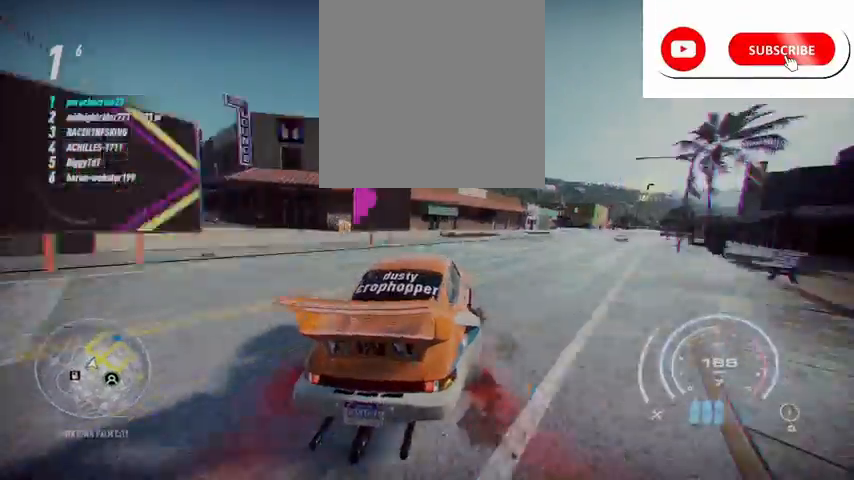
{"buttons": ["A", "R2"], "left_stick": "right", "right_stick": "center", "events": [[166, "A", "down"]]}
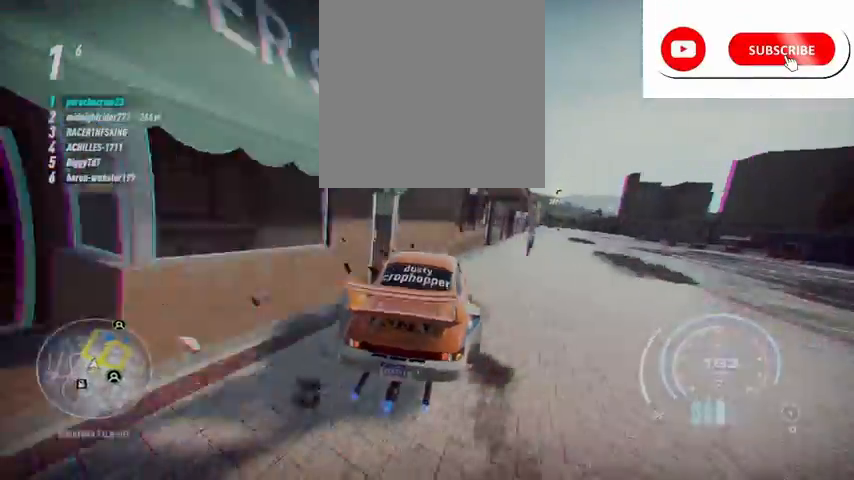
{"buttons": ["A", "R2"], "left_stick": "left", "right_stick": "center", "events": [[125, "left_stick", "center"], [417, "left_stick", "left"]]}
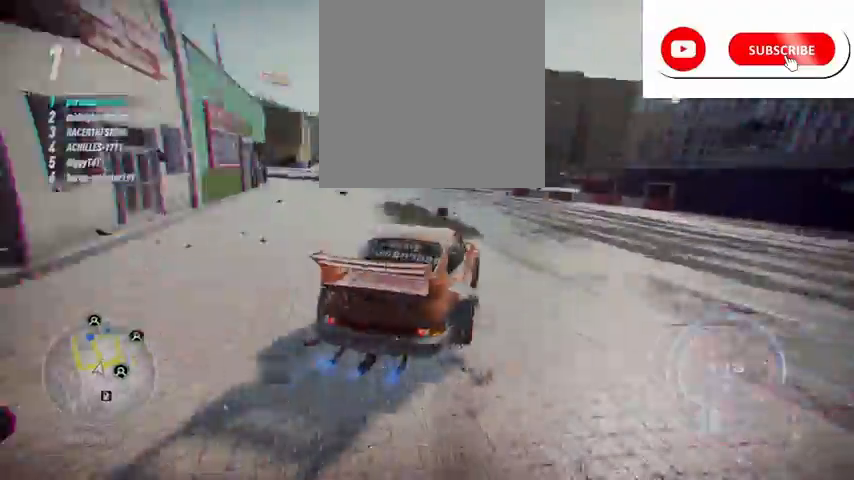
{"buttons": ["A", "R2"], "left_stick": "left", "right_stick": "center", "events": []}
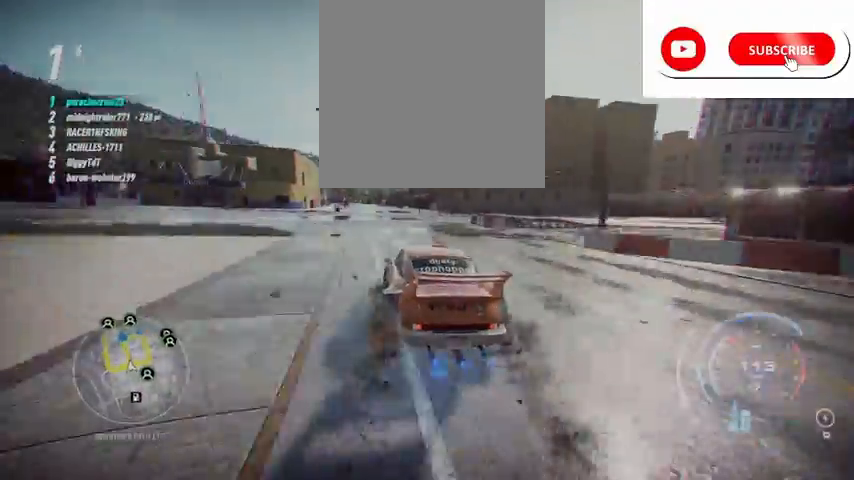
{"buttons": ["A", "R2"], "left_stick": "center", "right_stick": "center", "events": [[167, "L1", "down"], [250, "L1", "up"], [250, "left_stick", "center"]]}
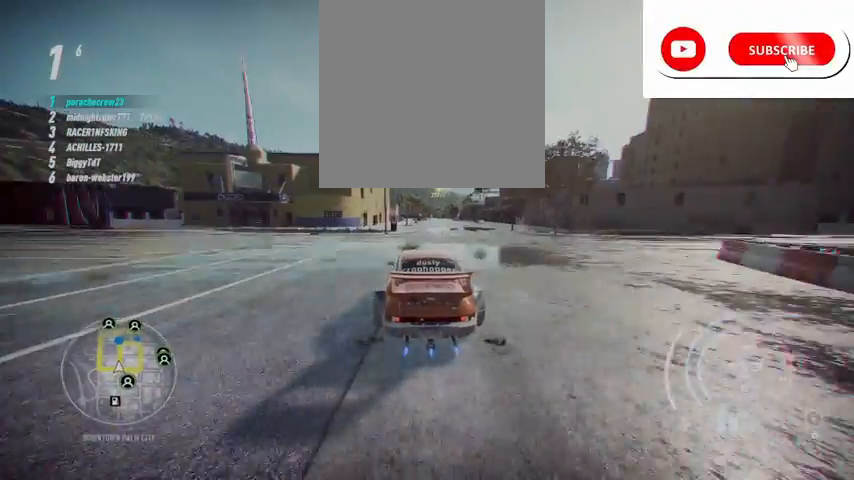
{"buttons": ["A", "L1", "R2"], "left_stick": "center", "right_stick": "center", "events": [[500, "L1", "down"]]}